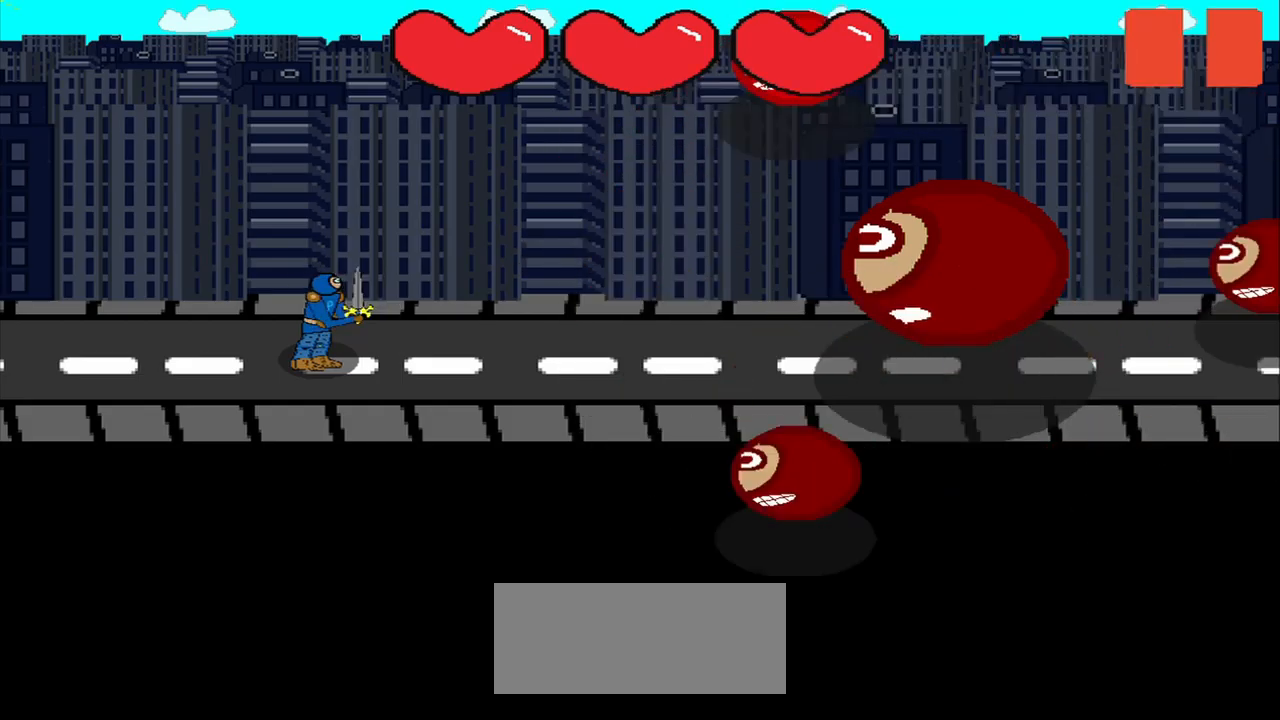
Gameplay with a controller (PlayStation layout); each line is a JSON object with the inputs held at the frame after it. "events" lists button and stick changes between this image and that frame as [ms after this image, input, new state], when the widget could be followed in between. Not read: L2 L3 R2 R3.
{"buttons": [], "left_stick": "center", "right_stick": "center", "events": [[417, "right_stick", "right"], [500, "right_stick", "center"]]}
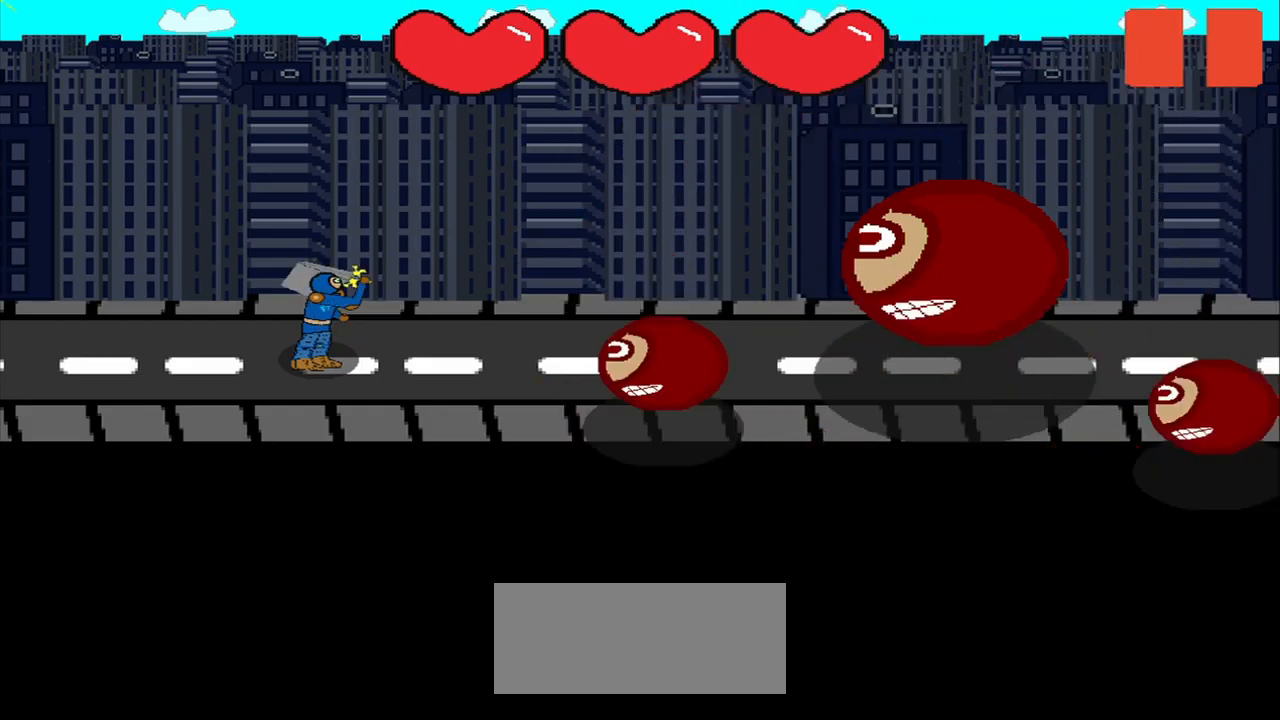
{"buttons": [], "left_stick": "center", "right_stick": "center", "events": []}
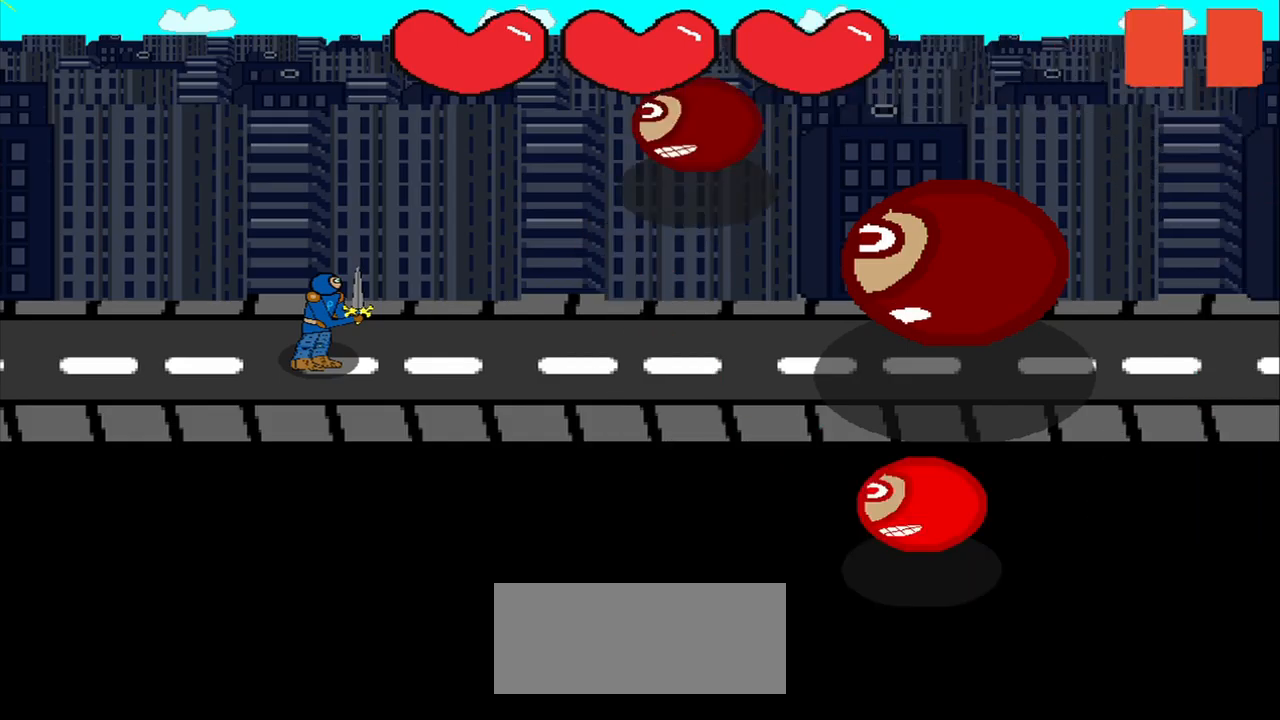
{"buttons": [], "left_stick": "center", "right_stick": "center", "events": []}
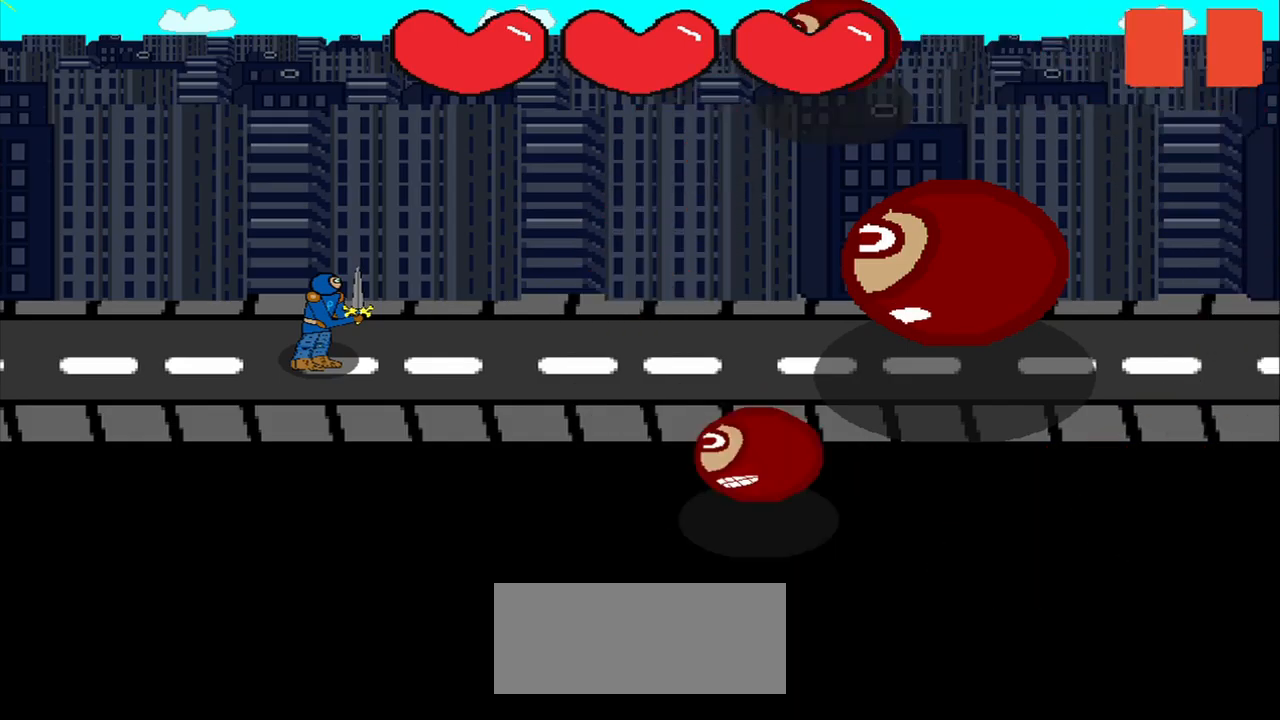
{"buttons": [], "left_stick": "center", "right_stick": "center", "events": []}
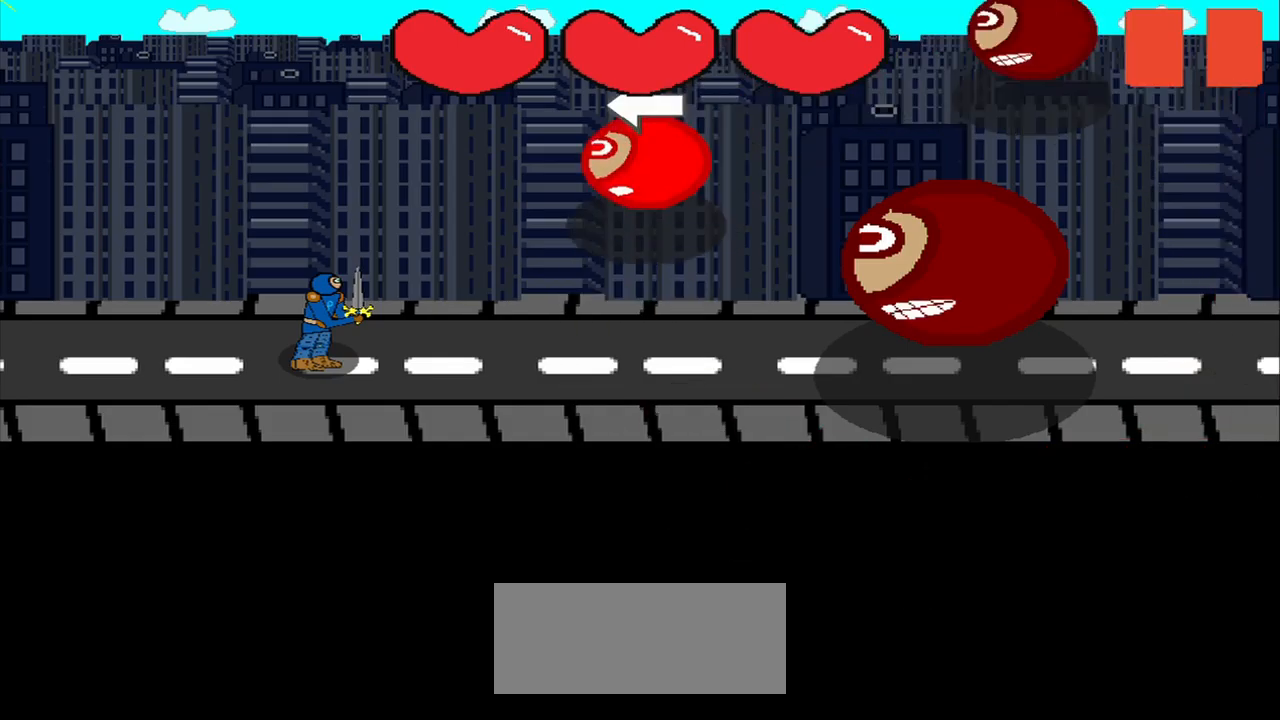
{"buttons": [], "left_stick": "center", "right_stick": "center", "events": [[209, "right_stick", "left"], [292, "right_stick", "center"]]}
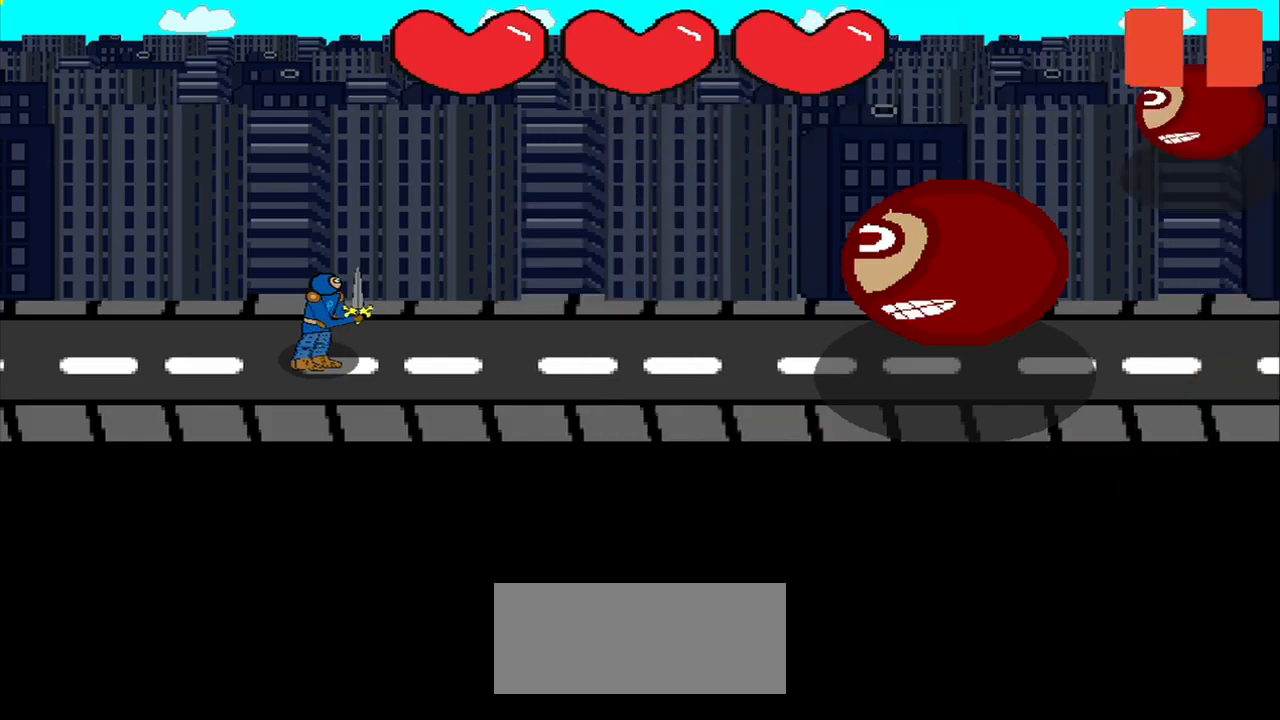
{"buttons": [], "left_stick": "center", "right_stick": "center", "events": []}
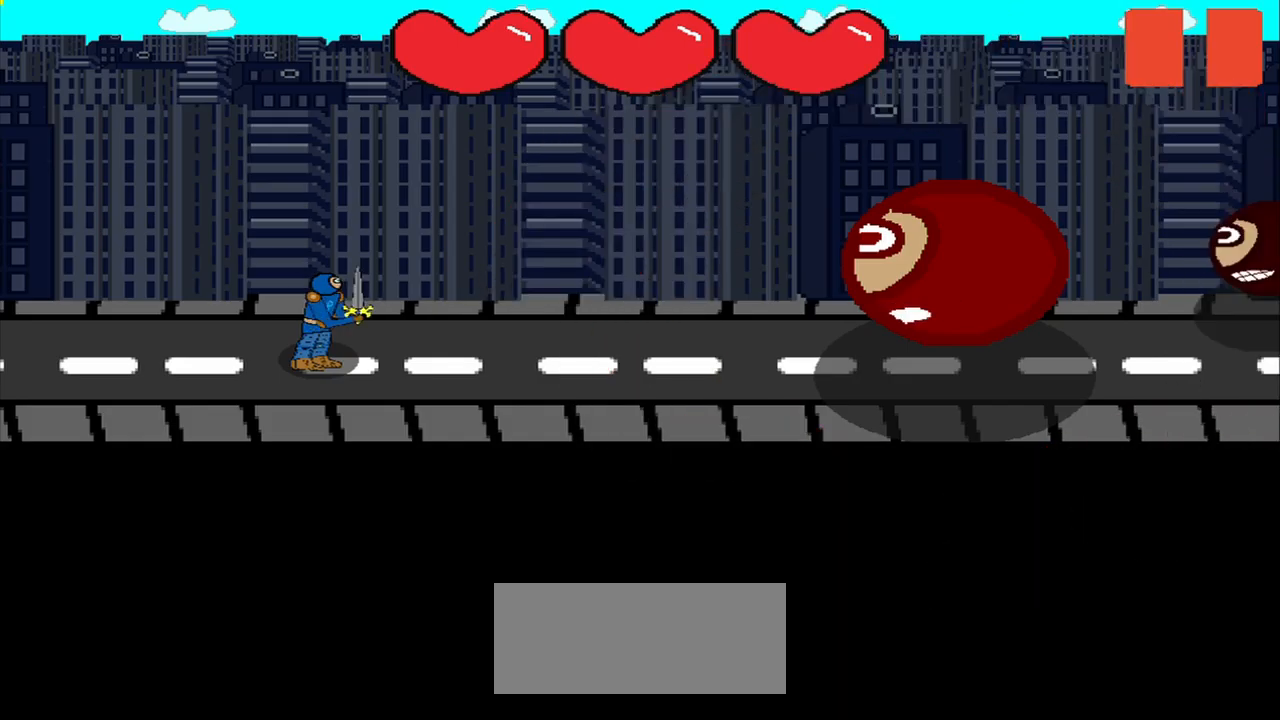
{"buttons": [], "left_stick": "center", "right_stick": "center", "events": []}
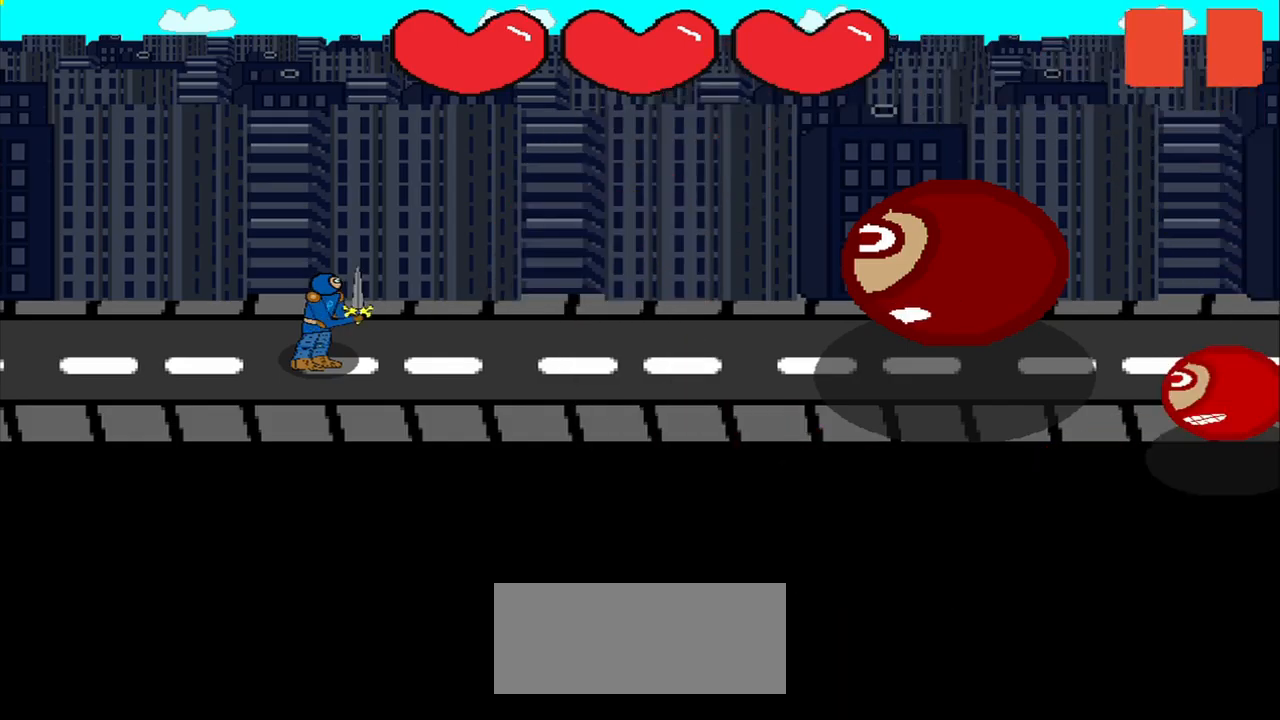
{"buttons": [], "left_stick": "center", "right_stick": "center", "events": []}
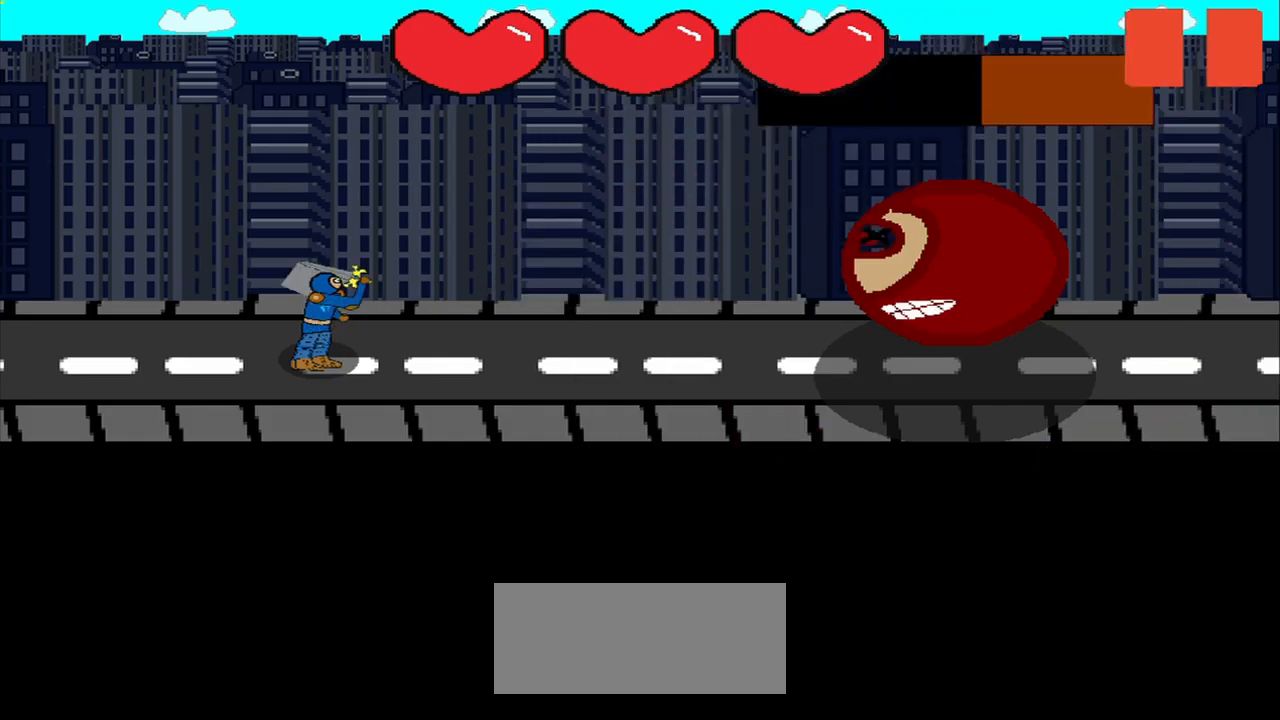
{"buttons": [], "left_stick": "center", "right_stick": "right", "events": [[42, "right_stick", "left"], [375, "right_stick", "center"], [500, "right_stick", "right"]]}
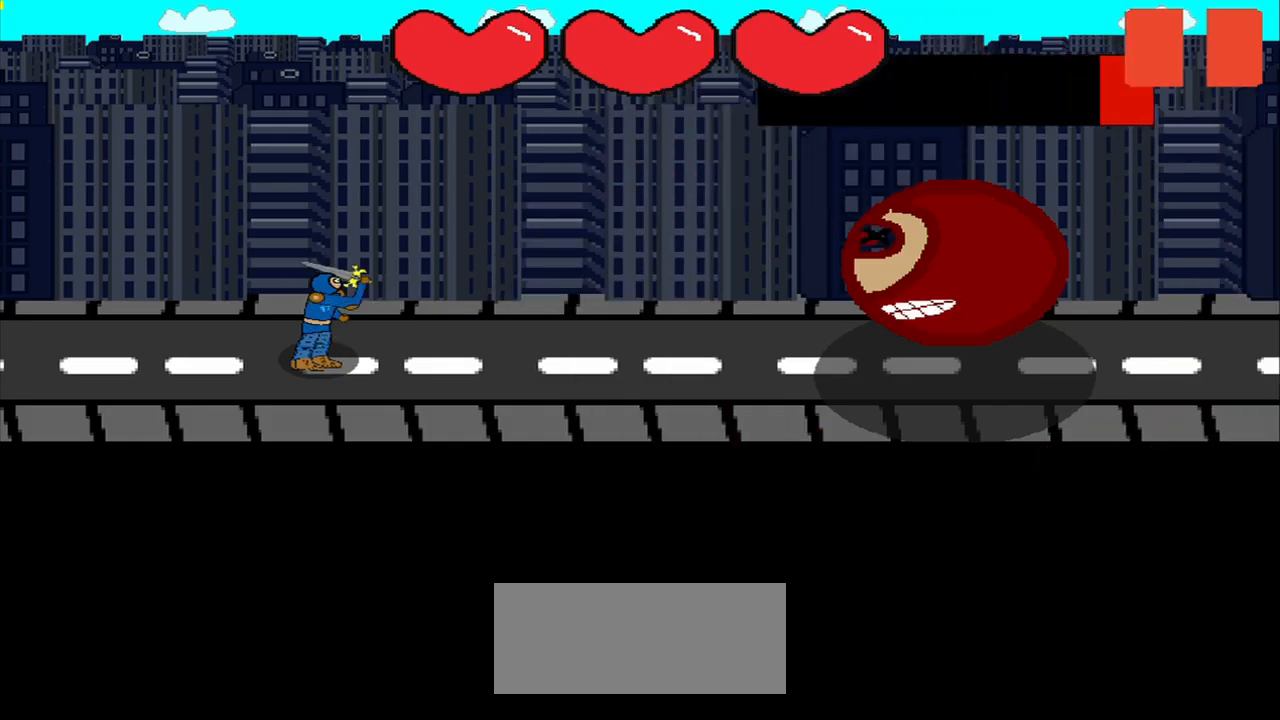
{"buttons": [], "left_stick": "center", "right_stick": "center", "events": [[209, "right_stick", "center"]]}
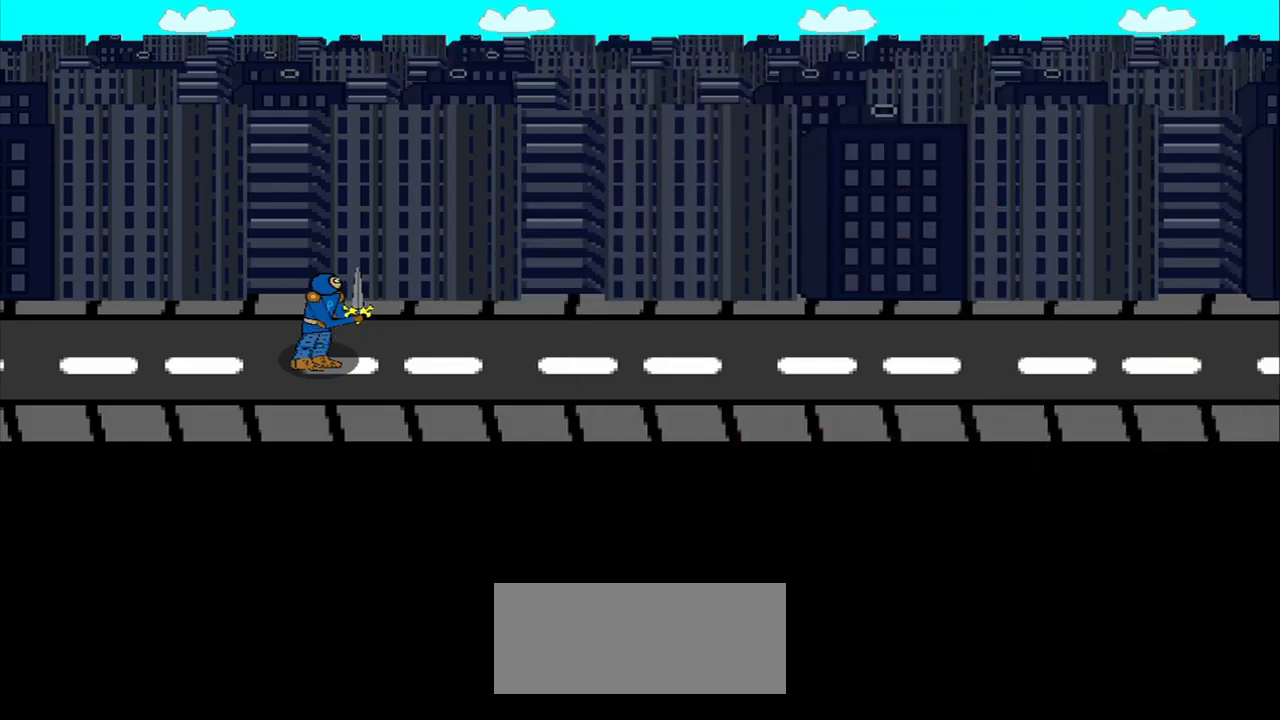
{"buttons": [], "left_stick": "center", "right_stick": "center", "events": []}
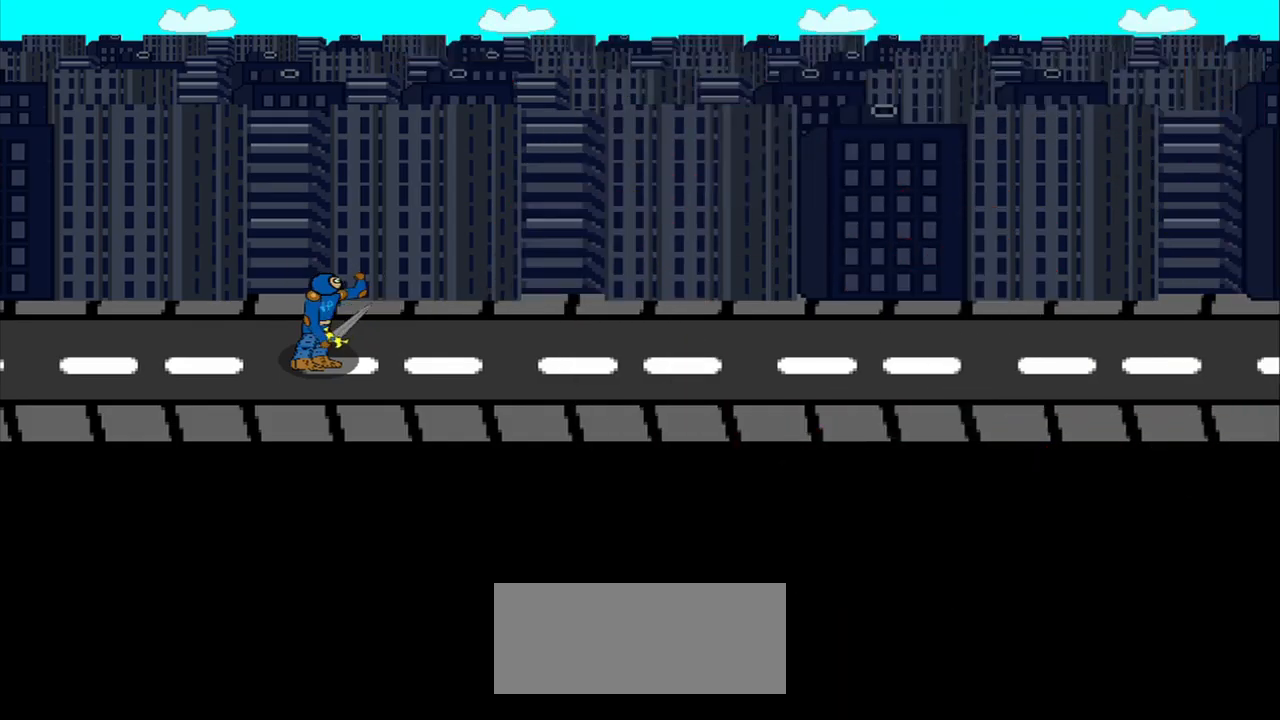
{"buttons": [], "left_stick": "center", "right_stick": "center", "events": []}
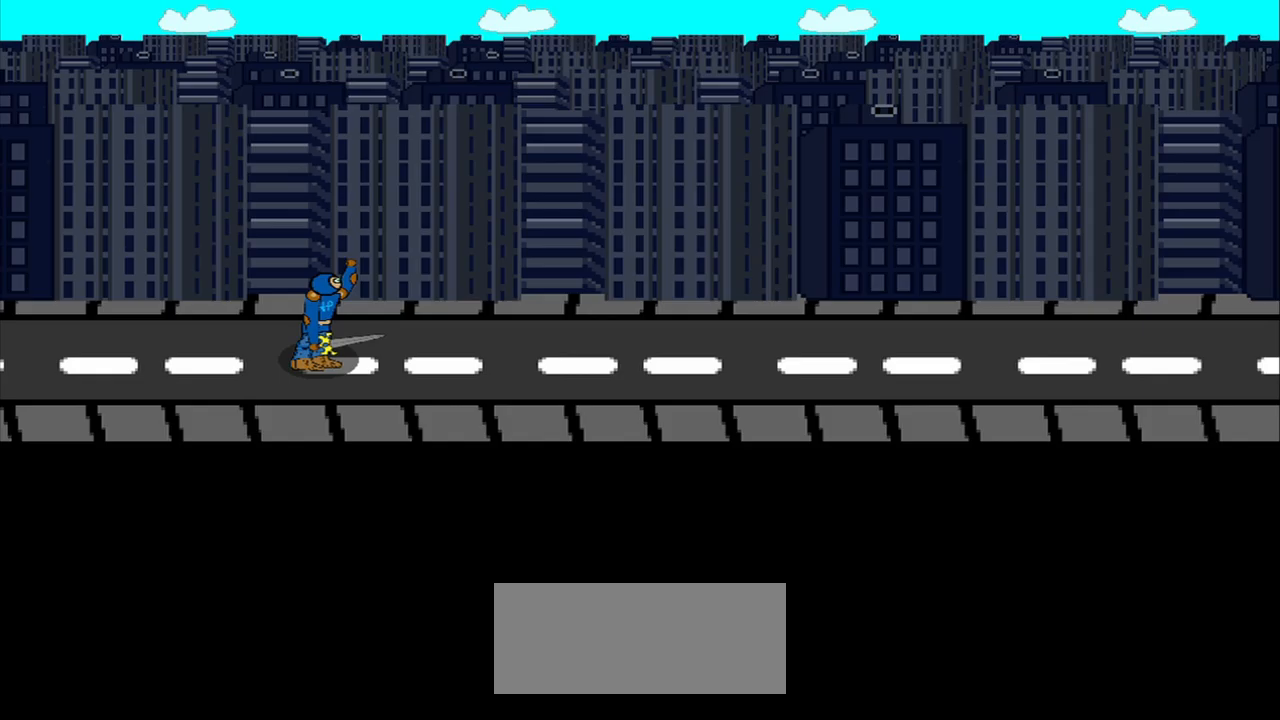
{"buttons": [], "left_stick": "center", "right_stick": "center", "events": []}
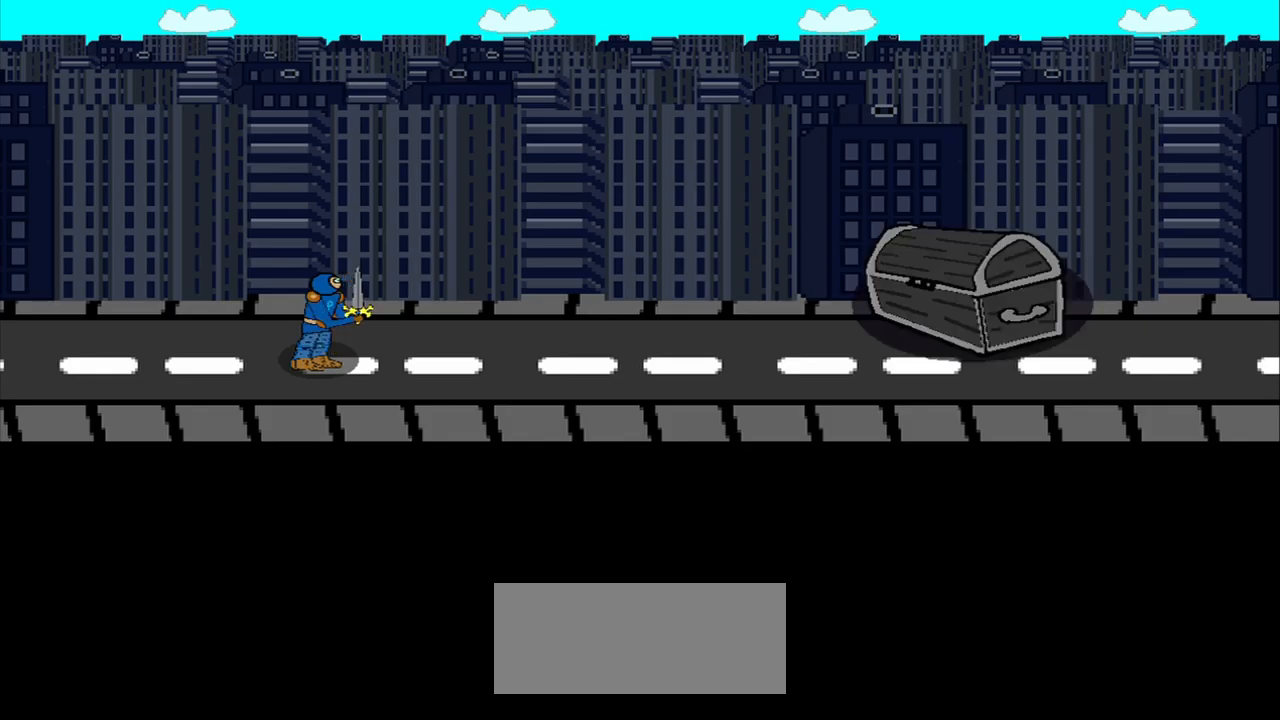
{"buttons": [], "left_stick": "center", "right_stick": "center", "events": []}
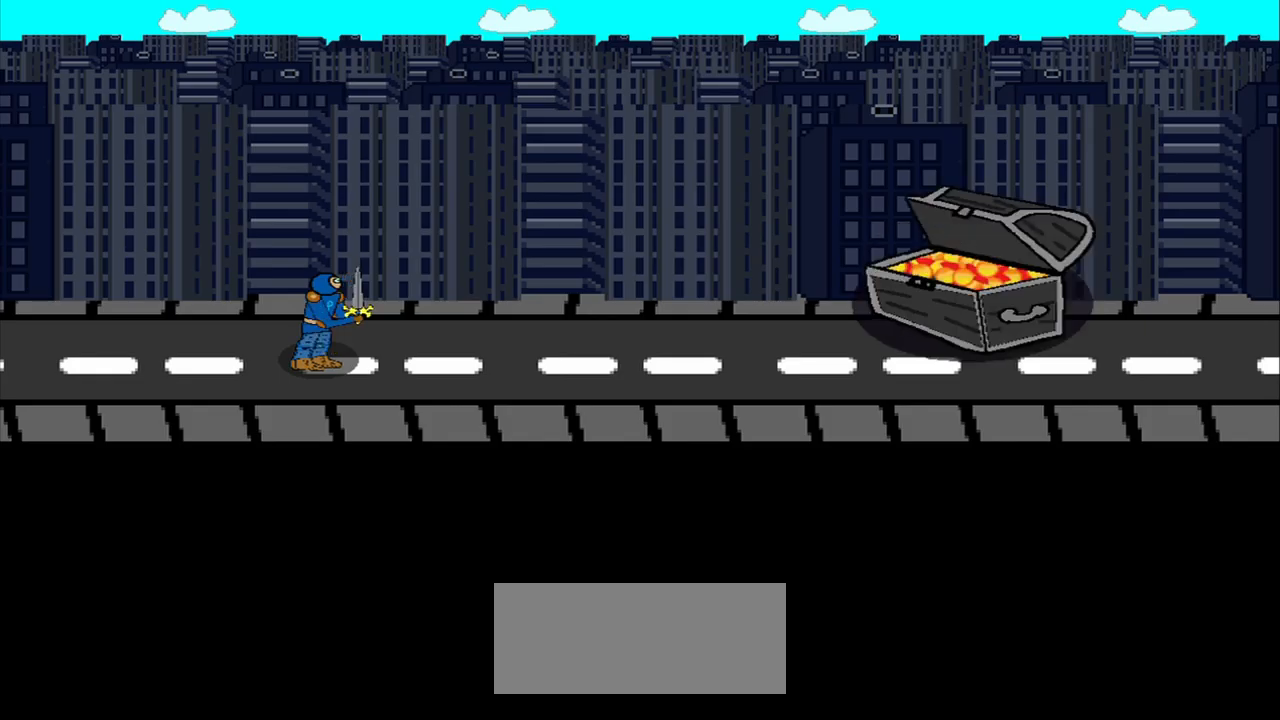
{"buttons": [], "left_stick": "center", "right_stick": "center", "events": []}
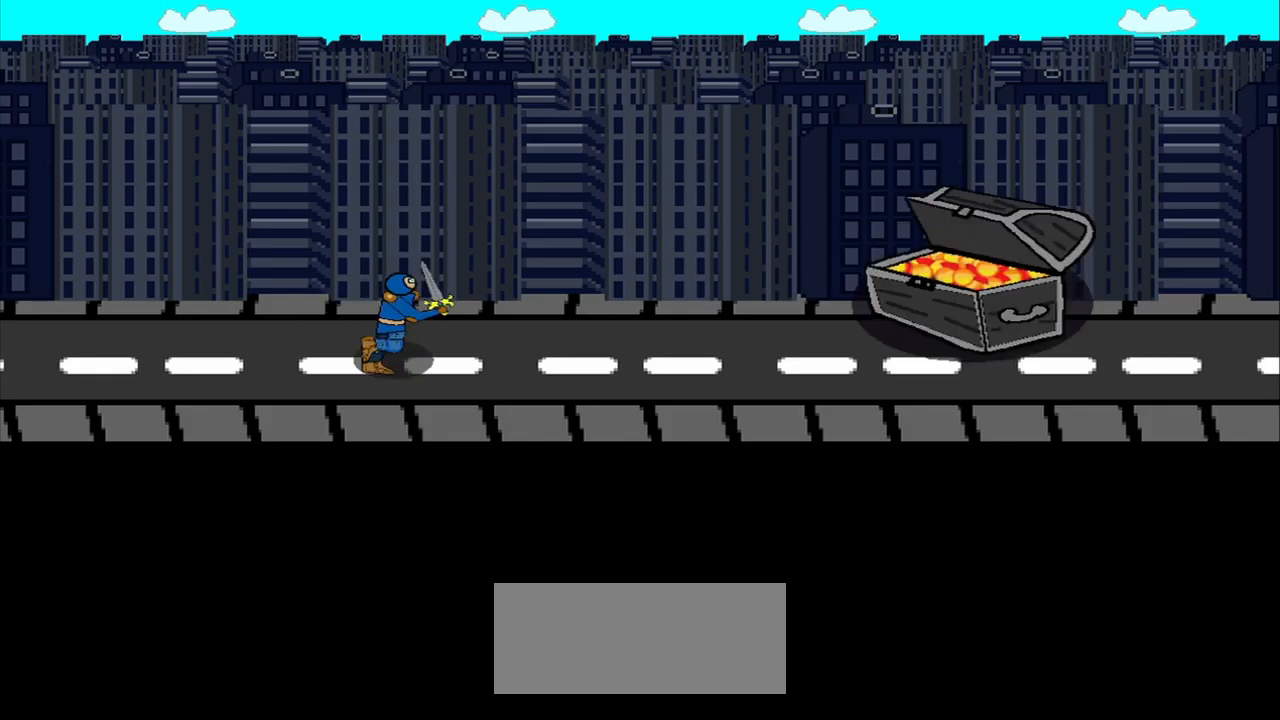
{"buttons": [], "left_stick": "center", "right_stick": "center", "events": []}